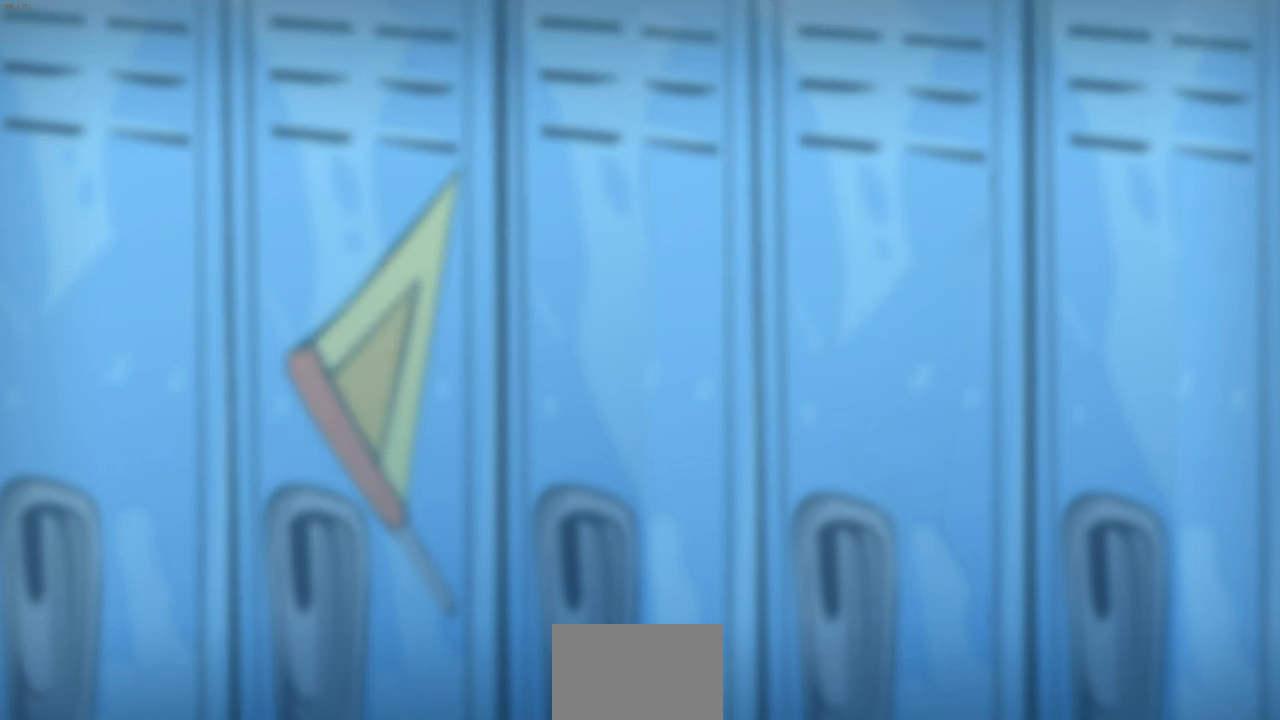
Gameplay with a controller (PlayStation layout); each line is a JSON object with the inputs held at the frame after it. "events" lists button and stick changes between this image and that frame as [ms after this image, input, new state], when the widget could be followed in between.
{"buttons": [], "left_stick": "center", "right_stick": "center", "events": []}
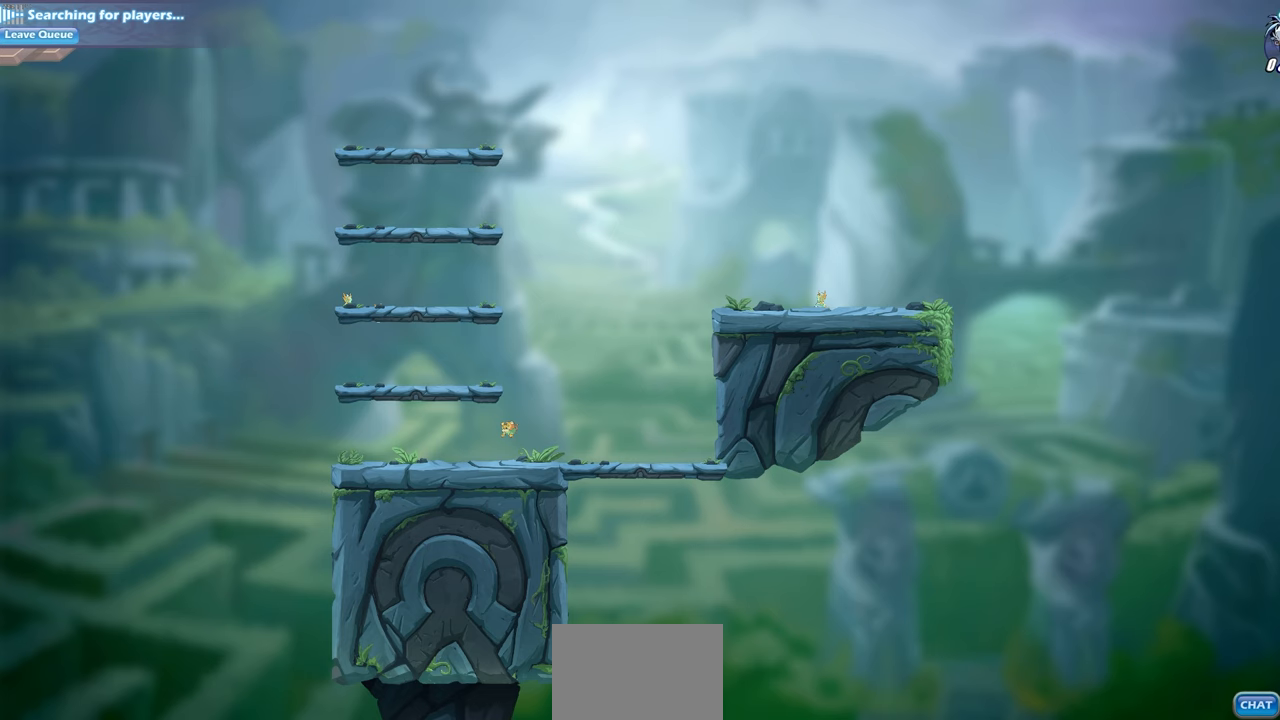
{"buttons": ["DPAD_UP"], "left_stick": "center", "right_stick": "center", "events": [[400, "START", "down"], [483, "START", "up"], [500, "DPAD_UP", "down"]]}
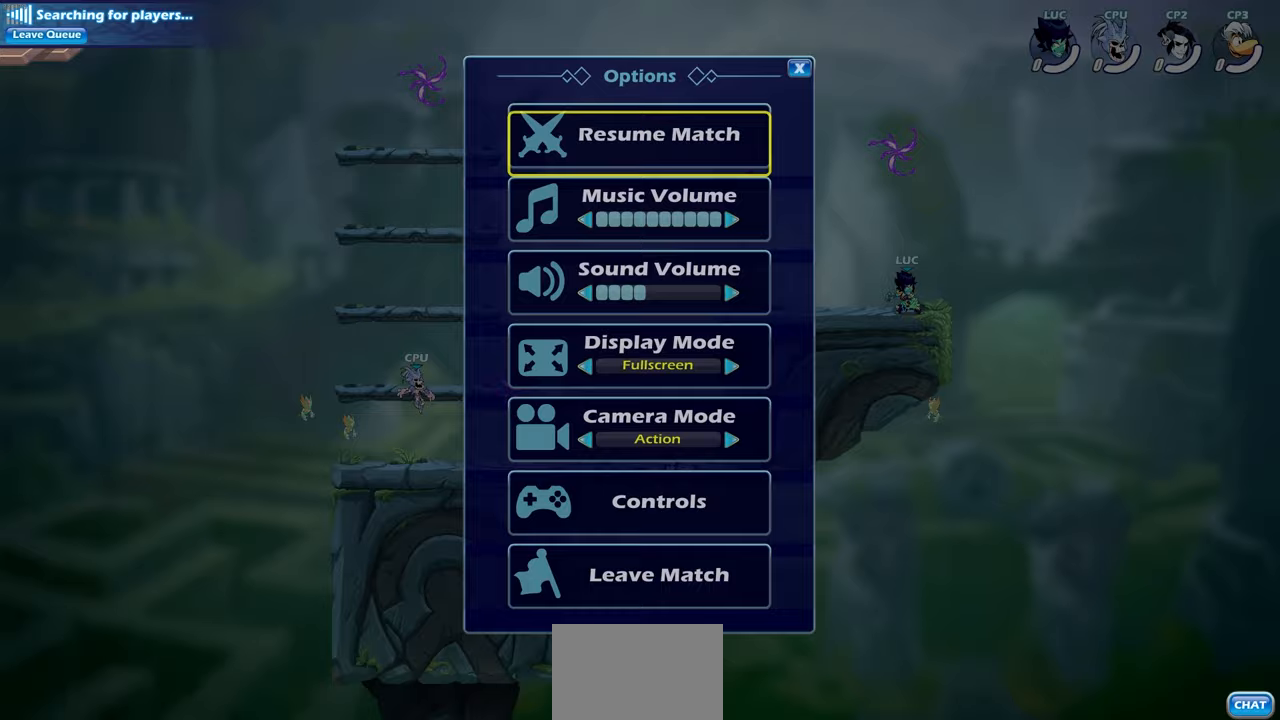
{"buttons": [], "left_stick": "center", "right_stick": "center", "events": [[67, "DPAD_UP", "up"], [117, "CROSS", "down"], [200, "CROSS", "up"]]}
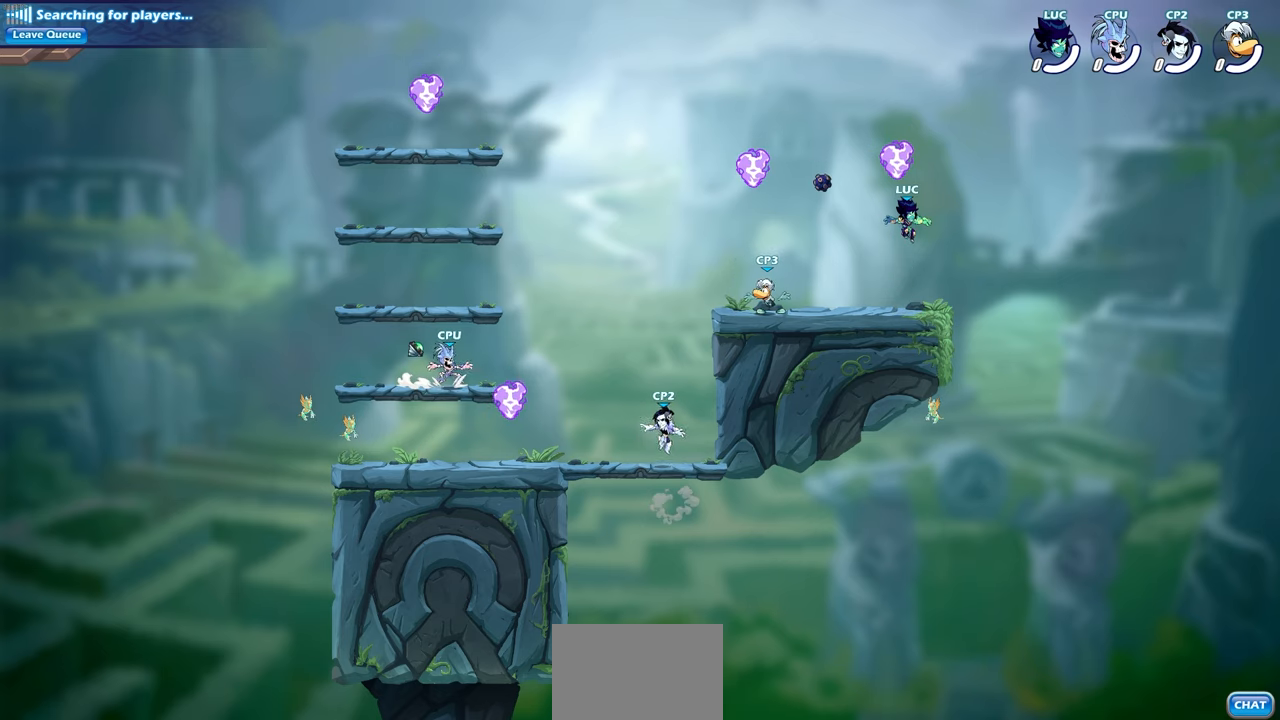
{"buttons": [], "left_stick": "center", "right_stick": "center", "events": []}
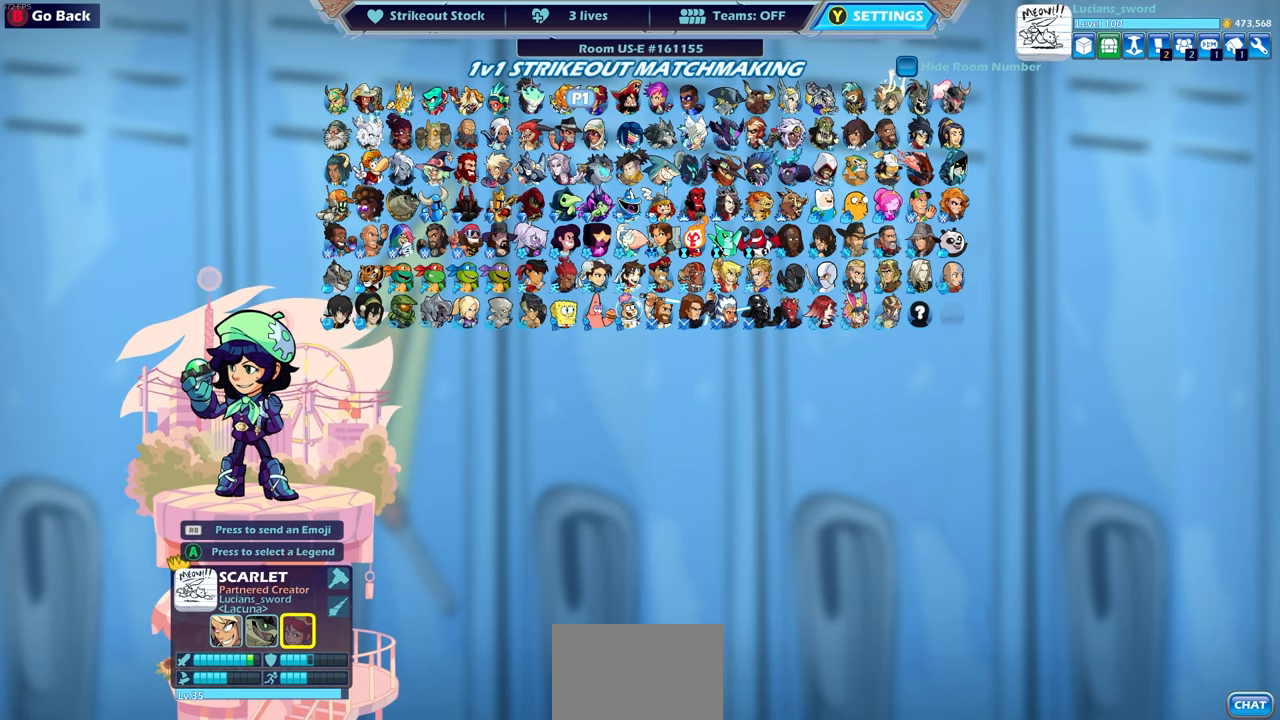
{"buttons": [], "left_stick": "center", "right_stick": "center", "events": []}
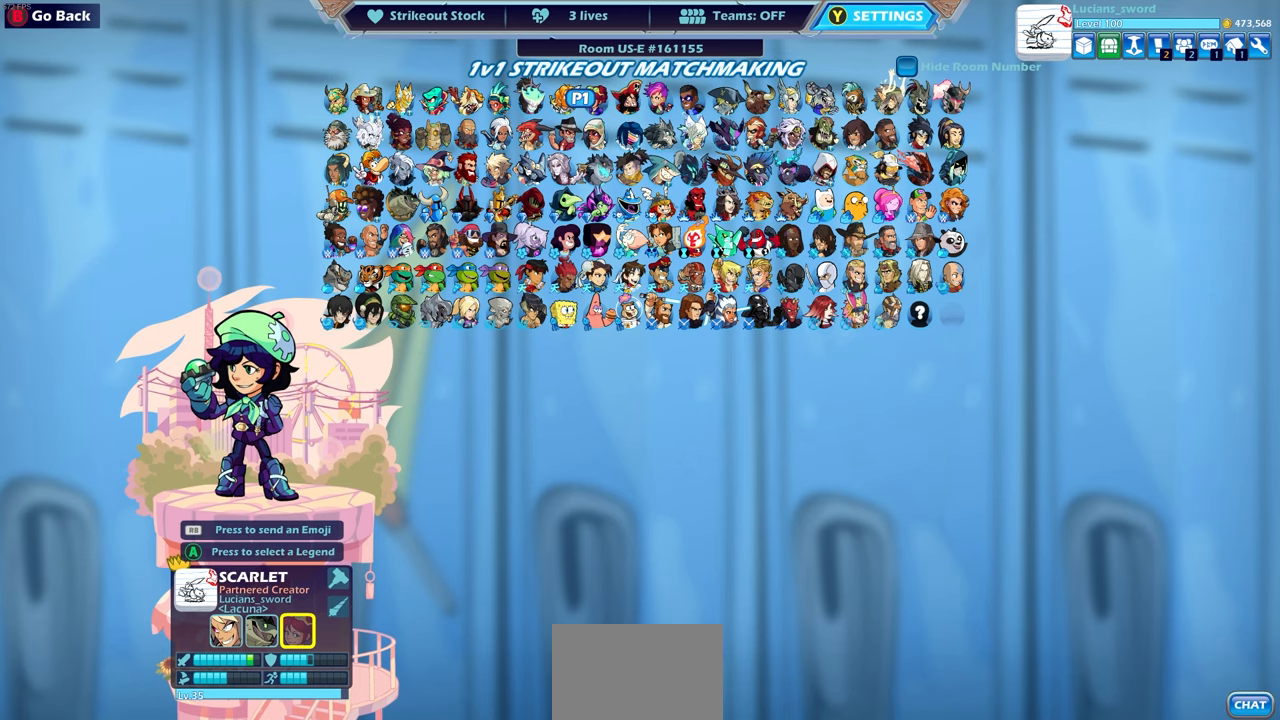
{"buttons": [], "left_stick": "center", "right_stick": "center", "events": [[200, "CROSS", "down"], [317, "CROSS", "up"]]}
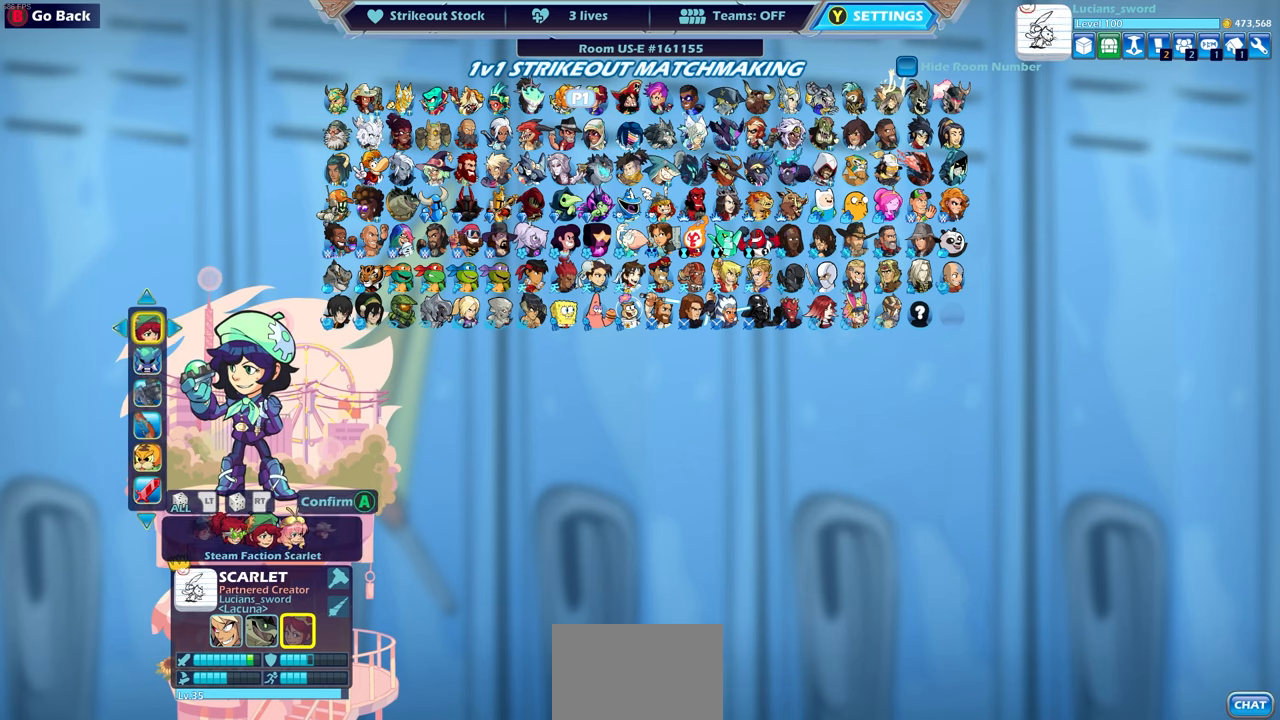
{"buttons": [], "left_stick": "center", "right_stick": "center", "events": []}
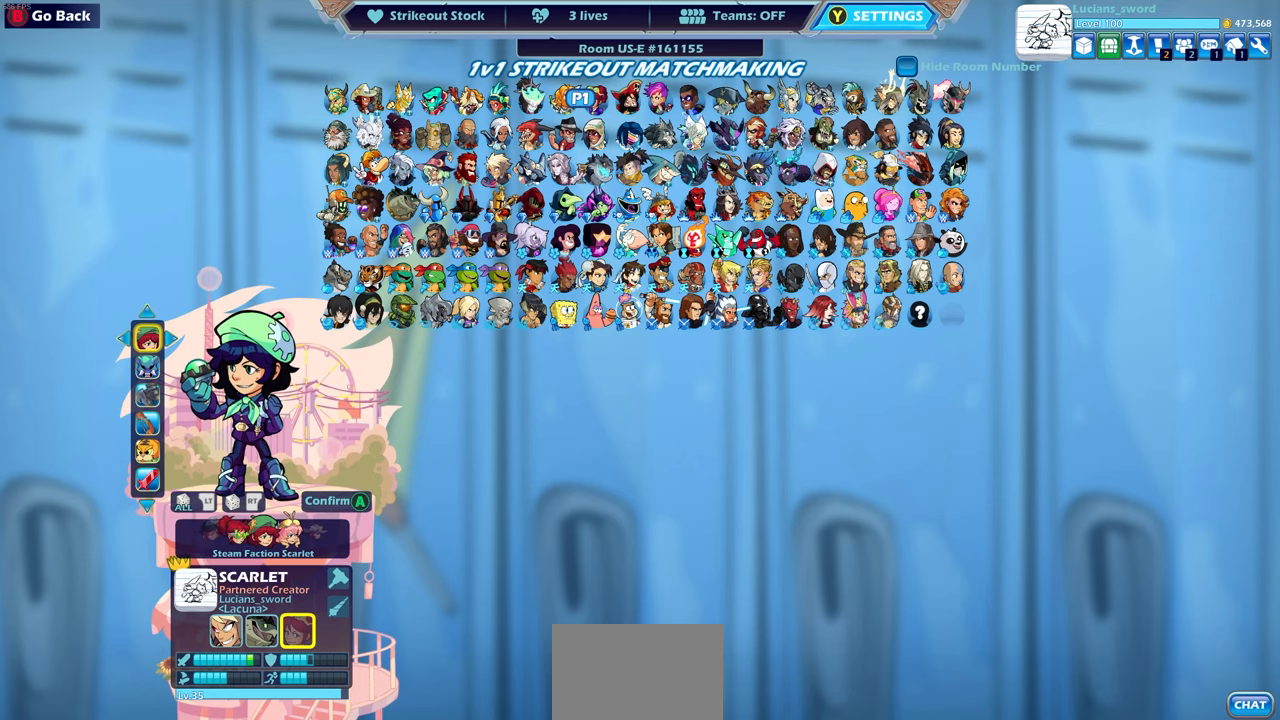
{"buttons": [], "left_stick": "center", "right_stick": "center", "events": [[267, "DPAD_LEFT", "down"], [400, "DPAD_LEFT", "up"]]}
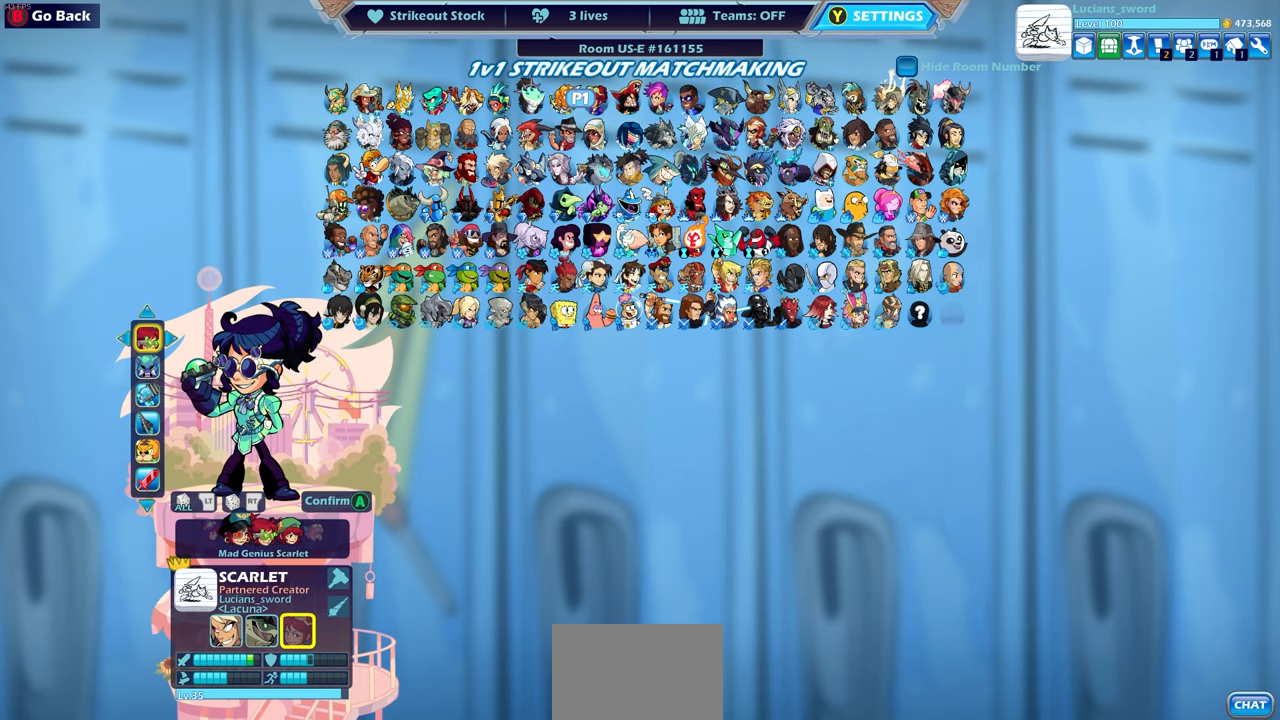
{"buttons": [], "left_stick": "center", "right_stick": "center", "events": [[317, "DPAD_LEFT", "down"], [450, "DPAD_LEFT", "up"]]}
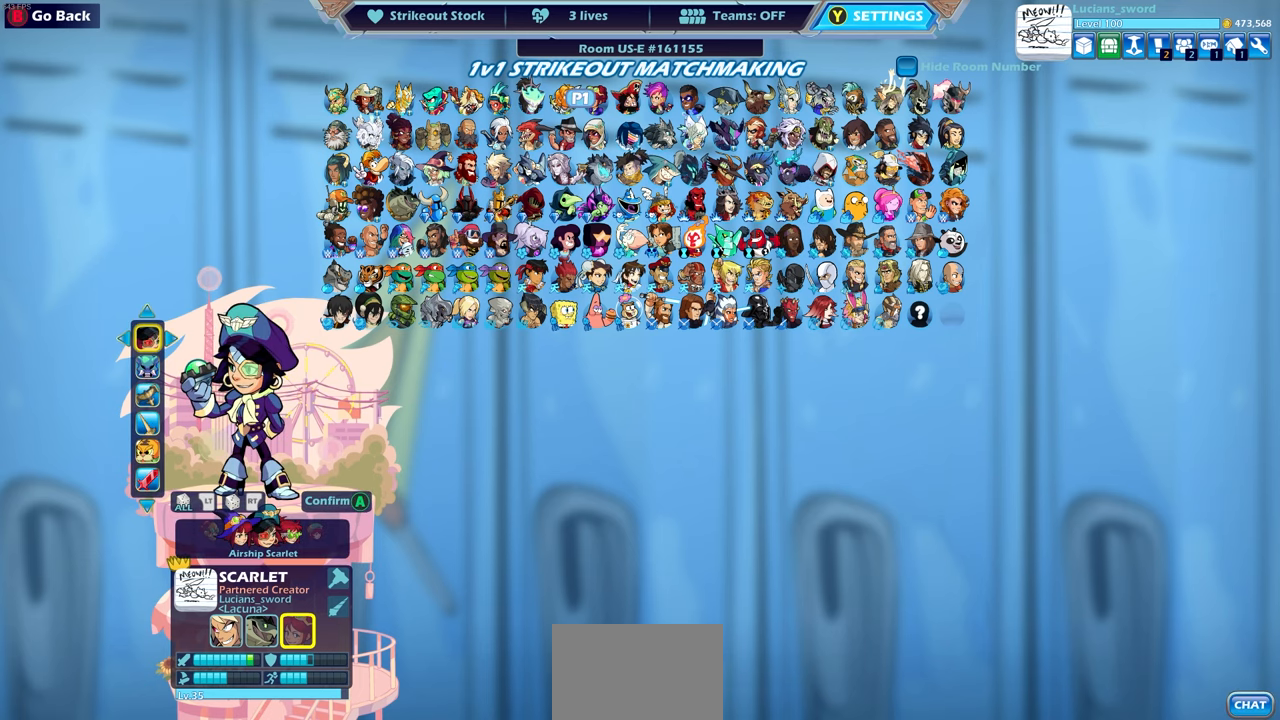
{"buttons": [], "left_stick": "center", "right_stick": "center", "events": [[350, "DPAD_DOWN", "down"], [450, "DPAD_DOWN", "up"]]}
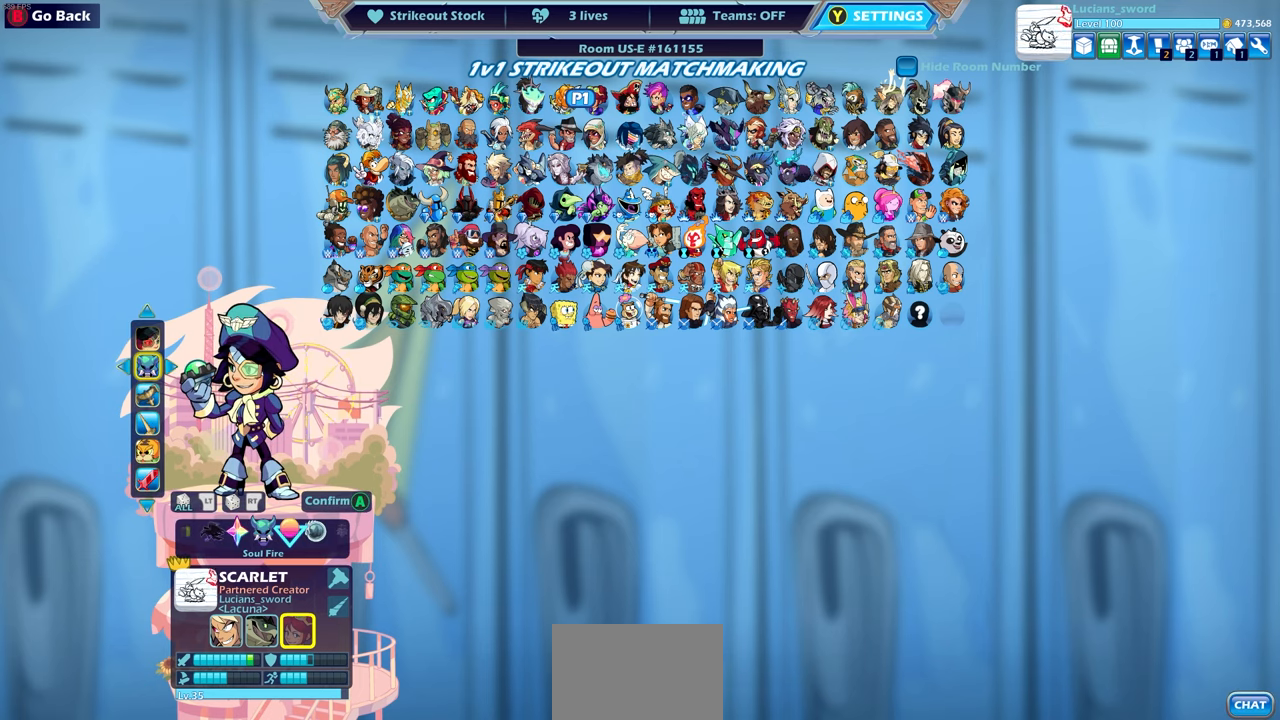
{"buttons": [], "left_stick": "center", "right_stick": "center", "events": []}
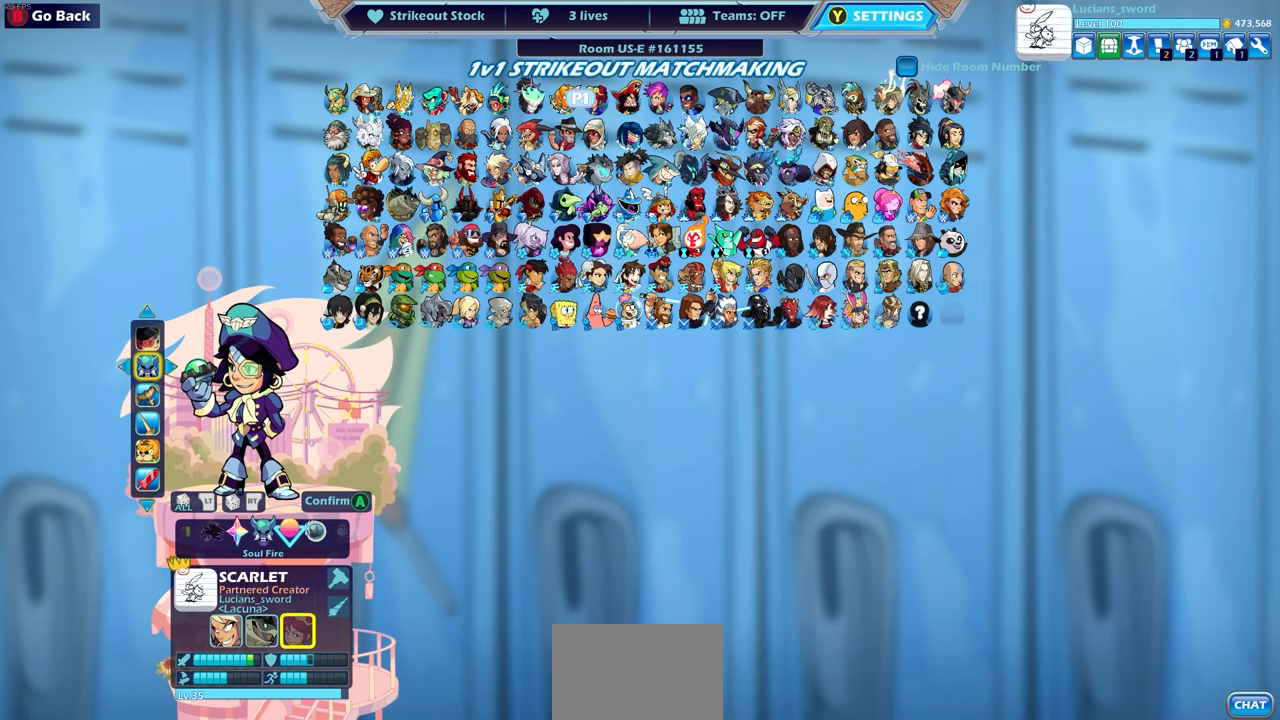
{"buttons": ["R2"], "left_stick": "center", "right_stick": "center", "events": [[117, "DPAD_DOWN", "down"], [200, "DPAD_DOWN", "up"], [433, "R2", "down"]]}
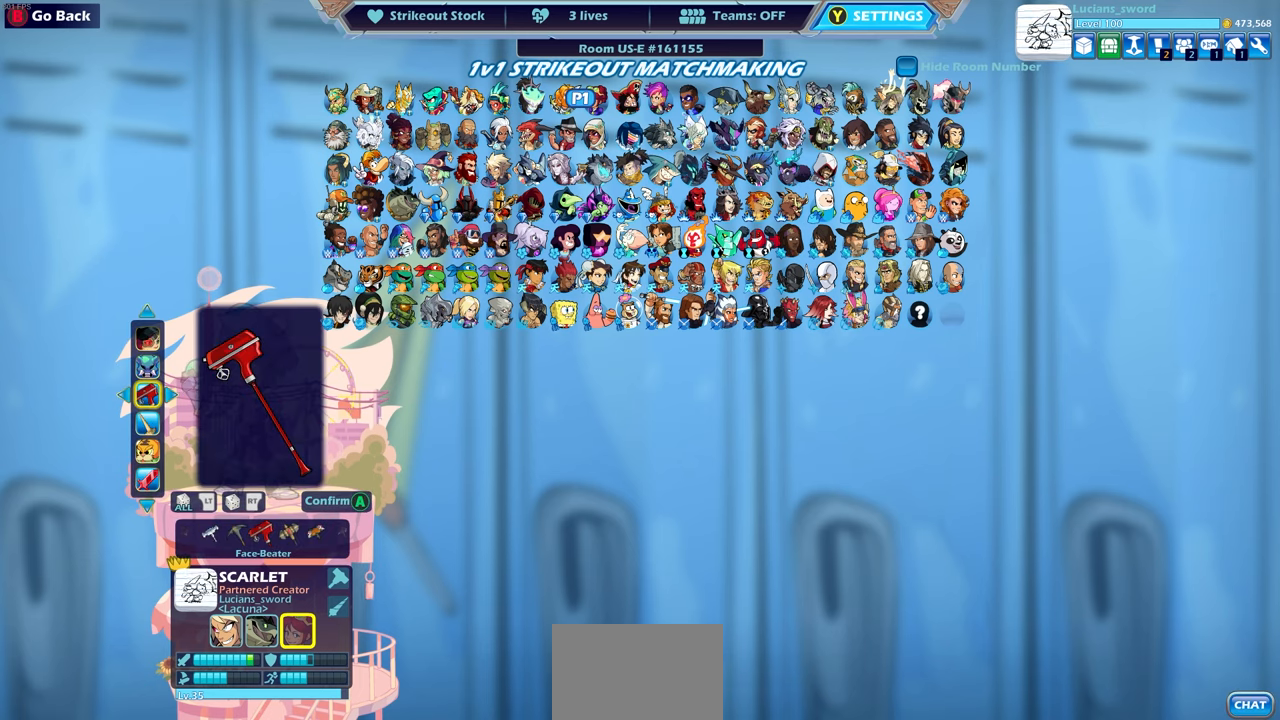
{"buttons": [], "left_stick": "center", "right_stick": "center", "events": [[33, "R2", "up"]]}
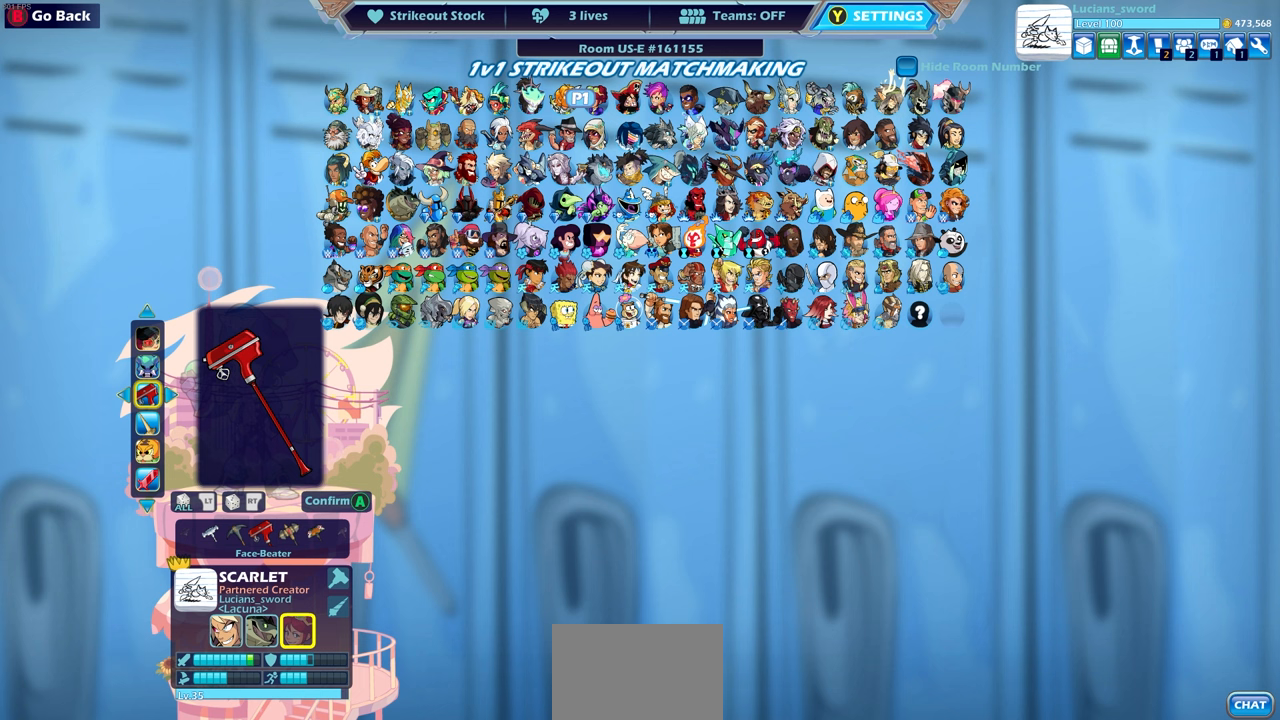
{"buttons": [], "left_stick": "center", "right_stick": "center", "events": [[200, "DPAD_LEFT", "down"], [283, "DPAD_LEFT", "up"]]}
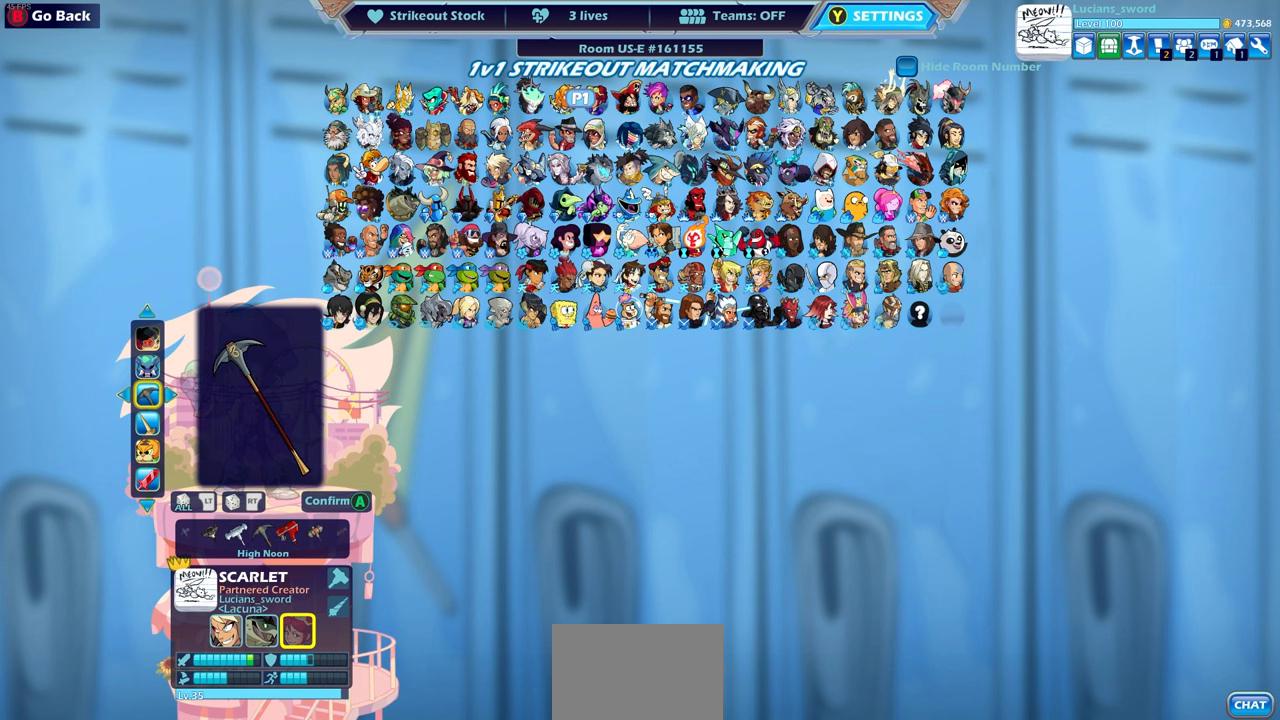
{"buttons": [], "left_stick": "center", "right_stick": "center", "events": [[50, "DPAD_DOWN", "down"], [150, "DPAD_DOWN", "up"]]}
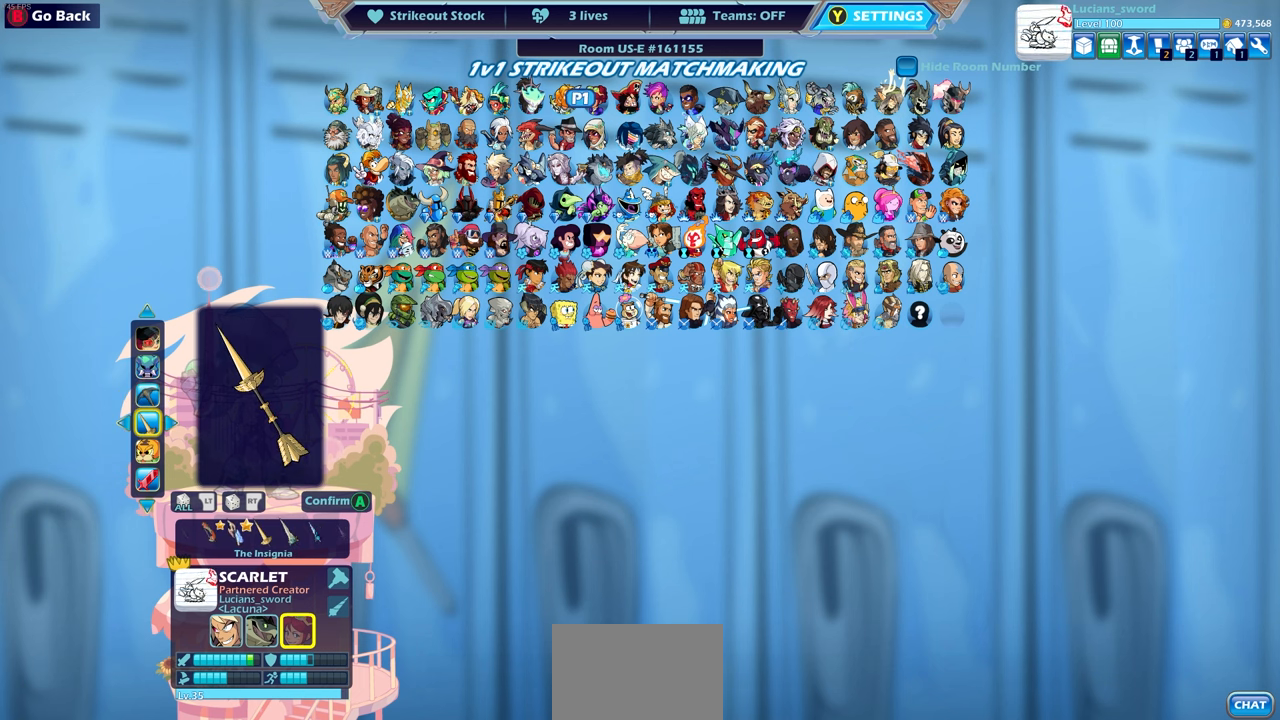
{"buttons": ["R2"], "left_stick": "center", "right_stick": "center", "events": [[150, "DPAD_UP", "down"], [267, "DPAD_UP", "up"], [383, "R2", "down"]]}
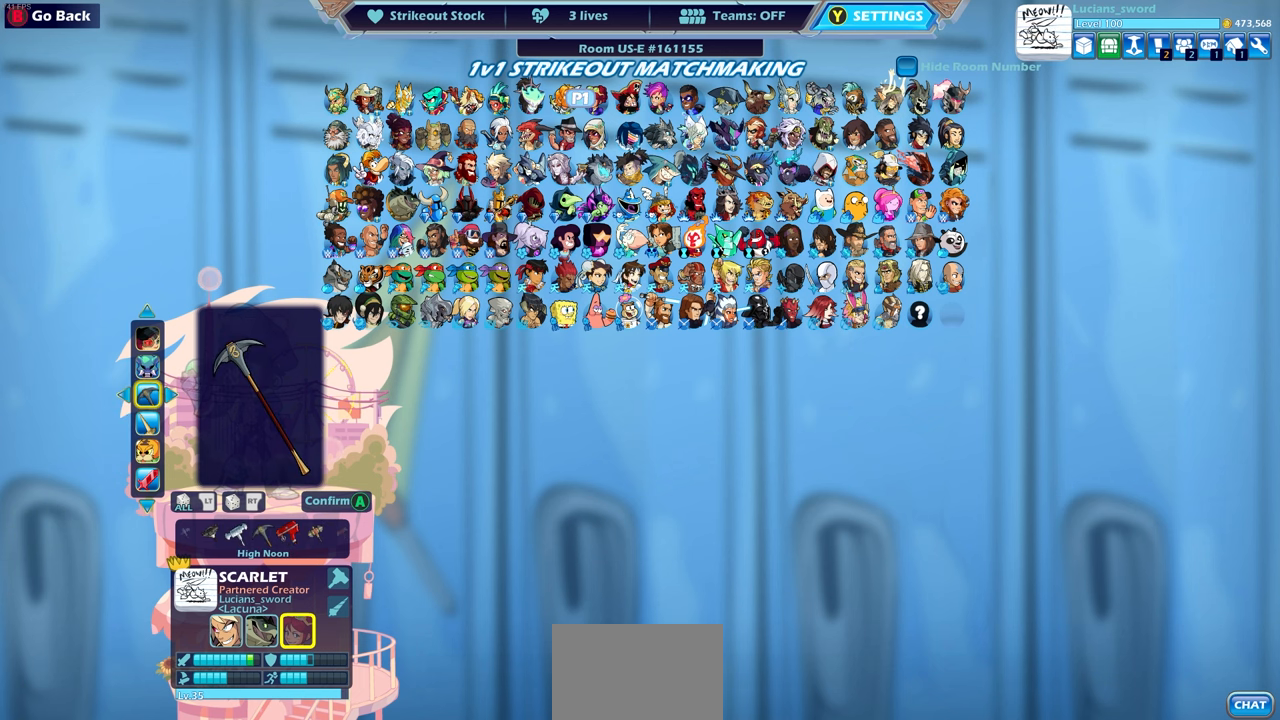
{"buttons": [], "left_stick": "center", "right_stick": "center", "events": [[17, "R2", "up"]]}
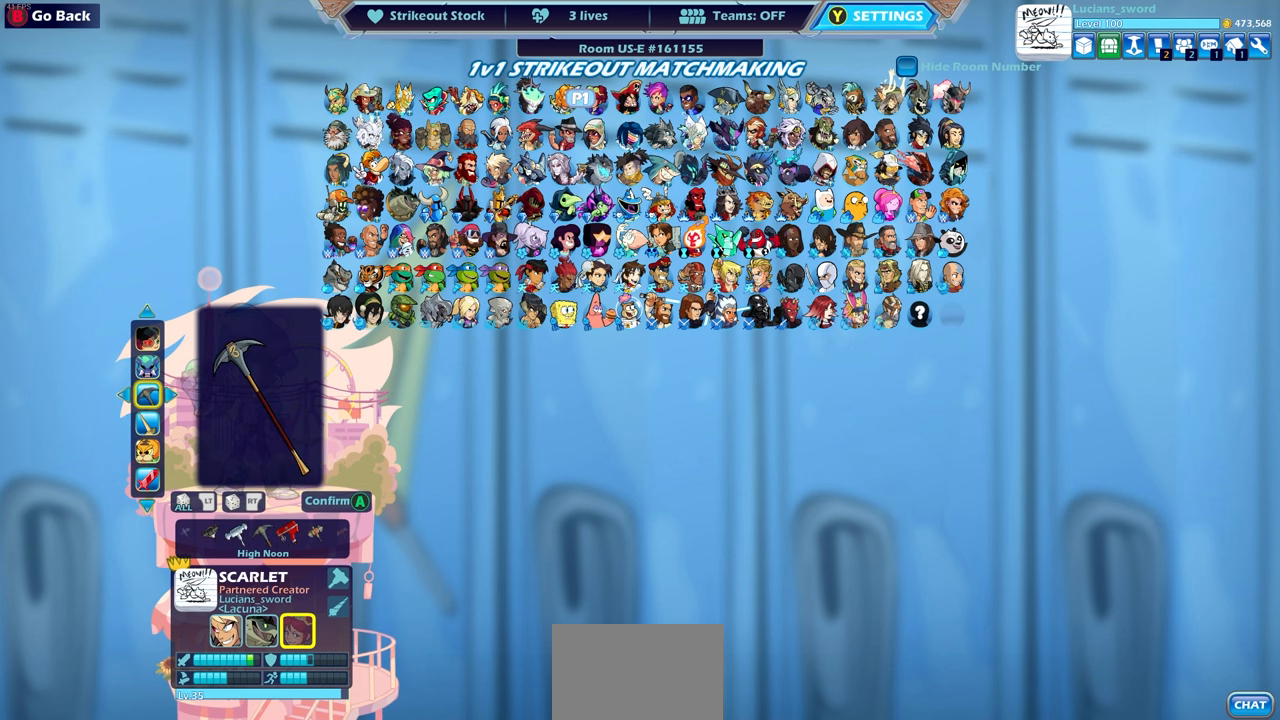
{"buttons": [], "left_stick": "center", "right_stick": "center", "events": [[167, "DPAD_RIGHT", "down"], [267, "DPAD_RIGHT", "up"]]}
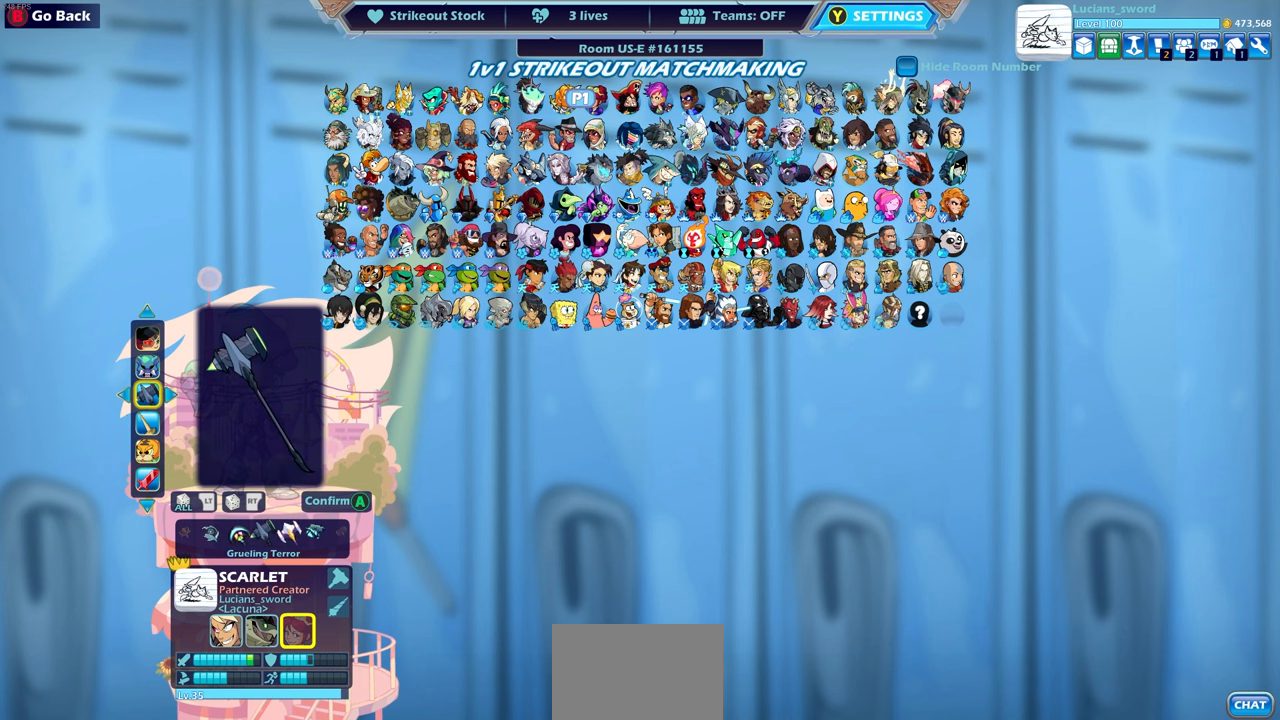
{"buttons": [], "left_stick": "center", "right_stick": "center", "events": [[67, "DPAD_LEFT", "down"], [167, "DPAD_LEFT", "up"], [367, "DPAD_DOWN", "down"], [467, "DPAD_DOWN", "up"]]}
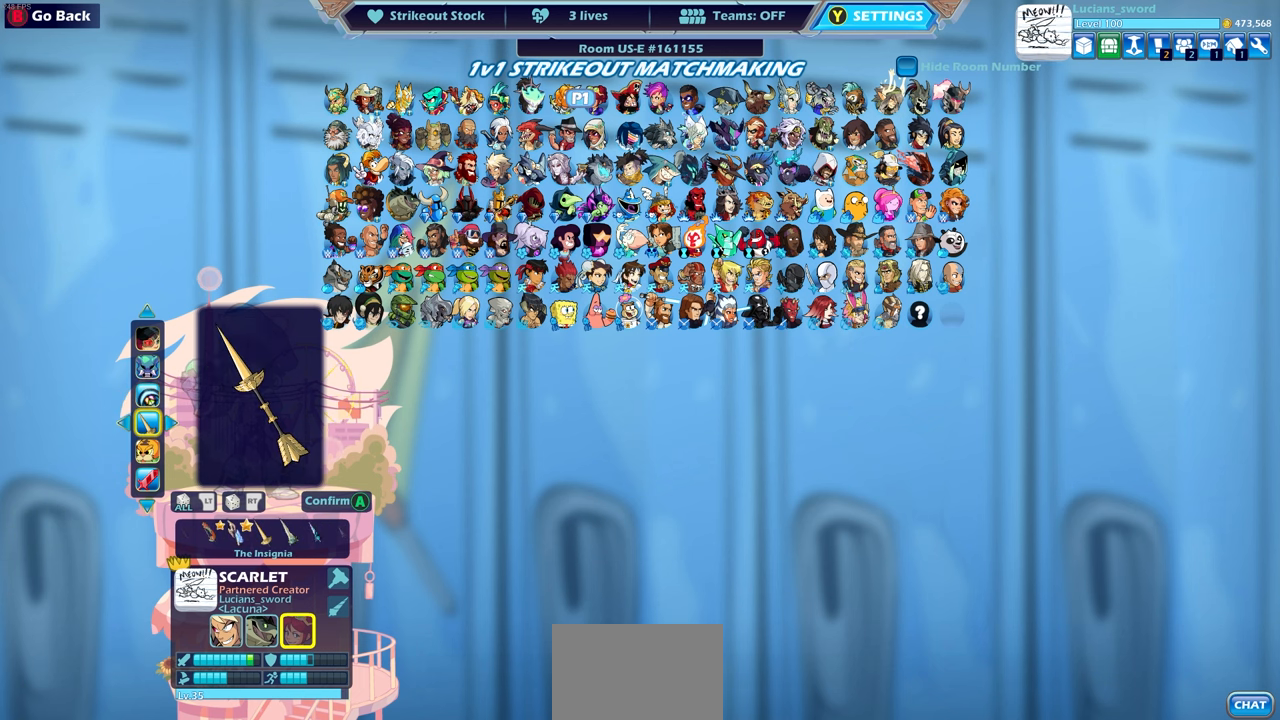
{"buttons": [], "left_stick": "center", "right_stick": "center", "events": []}
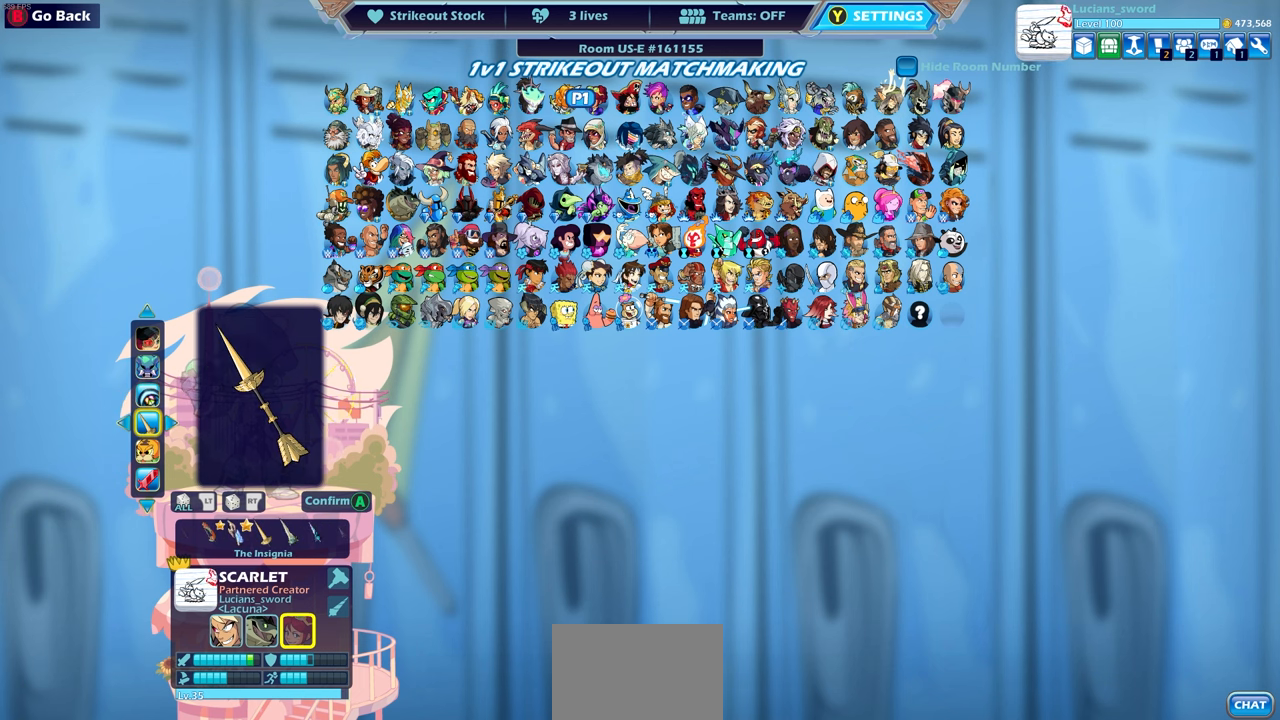
{"buttons": [], "left_stick": "center", "right_stick": "center", "events": [[283, "DPAD_LEFT", "down"], [383, "DPAD_LEFT", "up"]]}
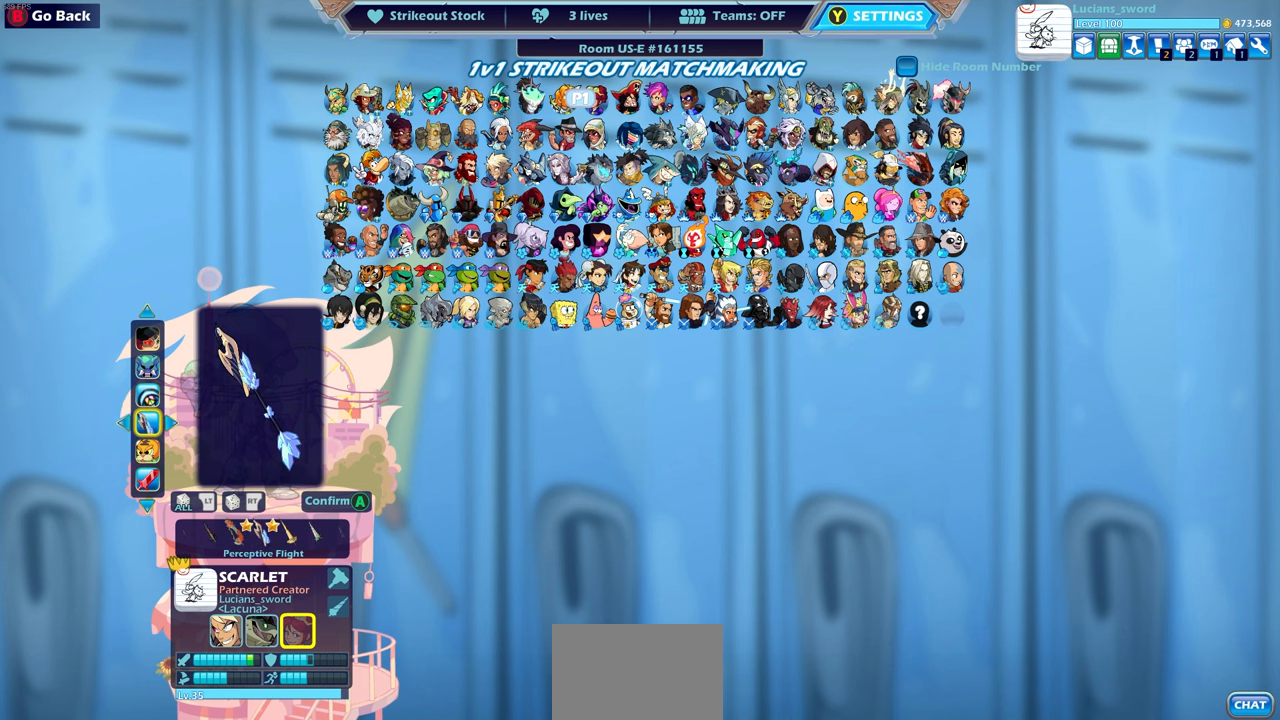
{"buttons": [], "left_stick": "center", "right_stick": "center", "events": []}
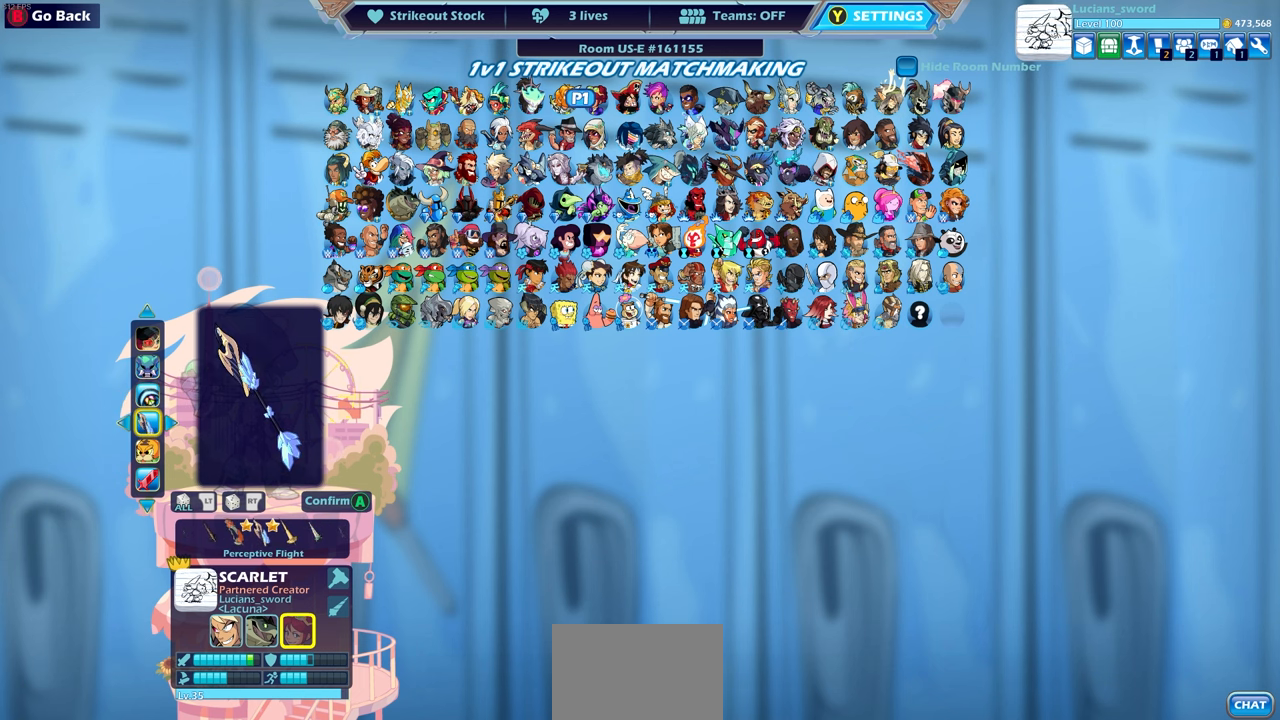
{"buttons": ["CROSS"], "left_stick": "center", "right_stick": "center", "events": [[433, "CROSS", "down"]]}
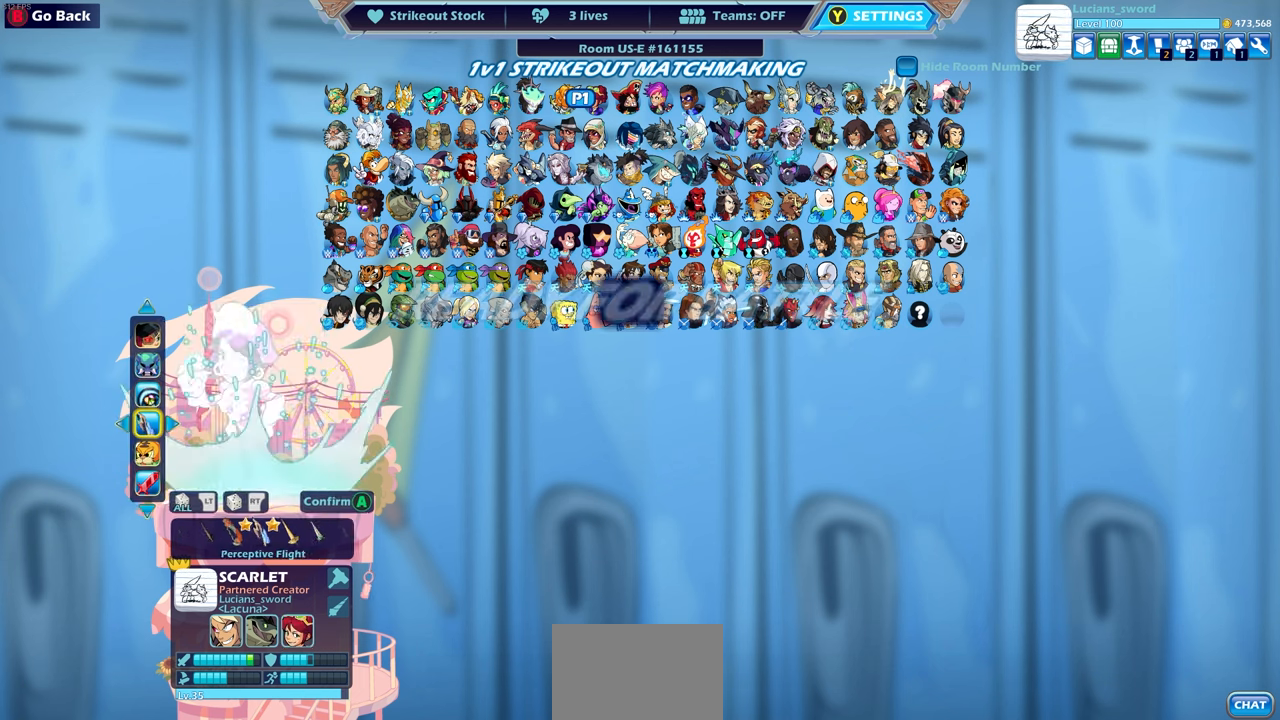
{"buttons": [], "left_stick": "center", "right_stick": "center", "events": [[33, "CROSS", "up"]]}
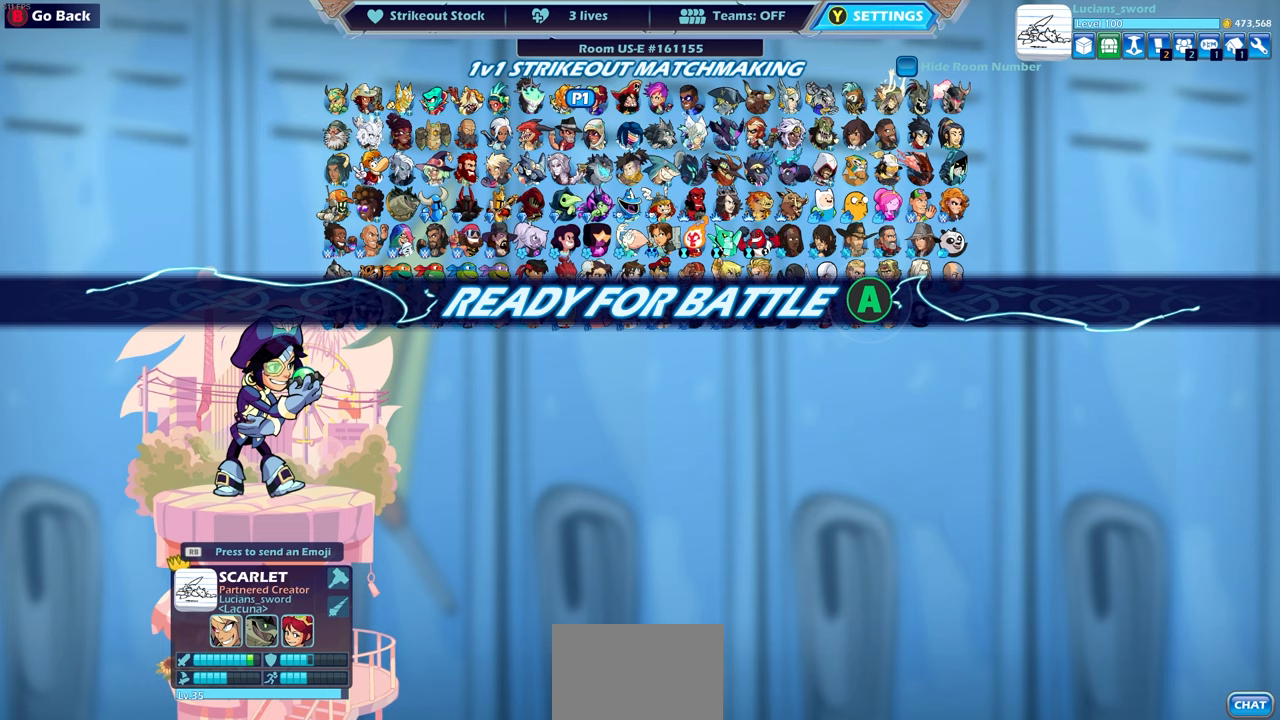
{"buttons": ["CROSS"], "left_stick": "center", "right_stick": "center", "events": [[17, "CROSS", "down"], [83, "CROSS", "up"], [267, "CROSS", "down"], [333, "CROSS", "up"], [483, "CROSS", "down"]]}
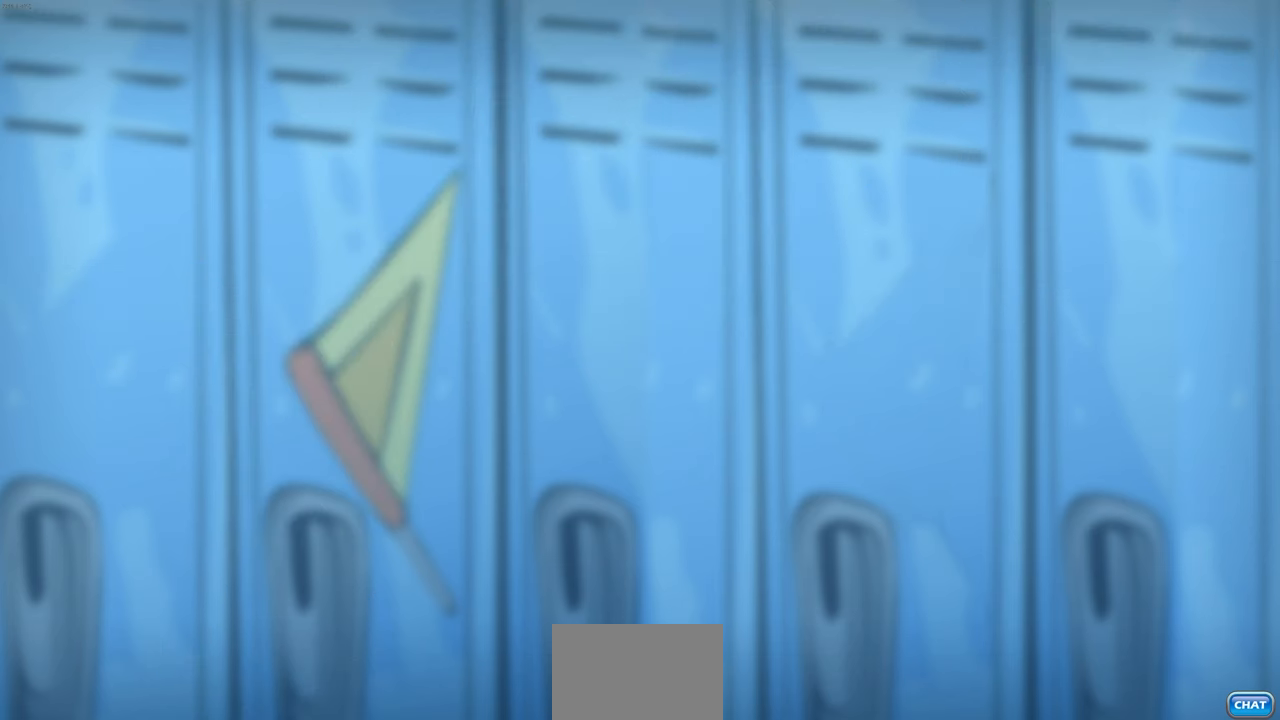
{"buttons": [], "left_stick": "center", "right_stick": "center", "events": [[50, "CROSS", "up"], [200, "CROSS", "down"], [333, "CROSS", "up"]]}
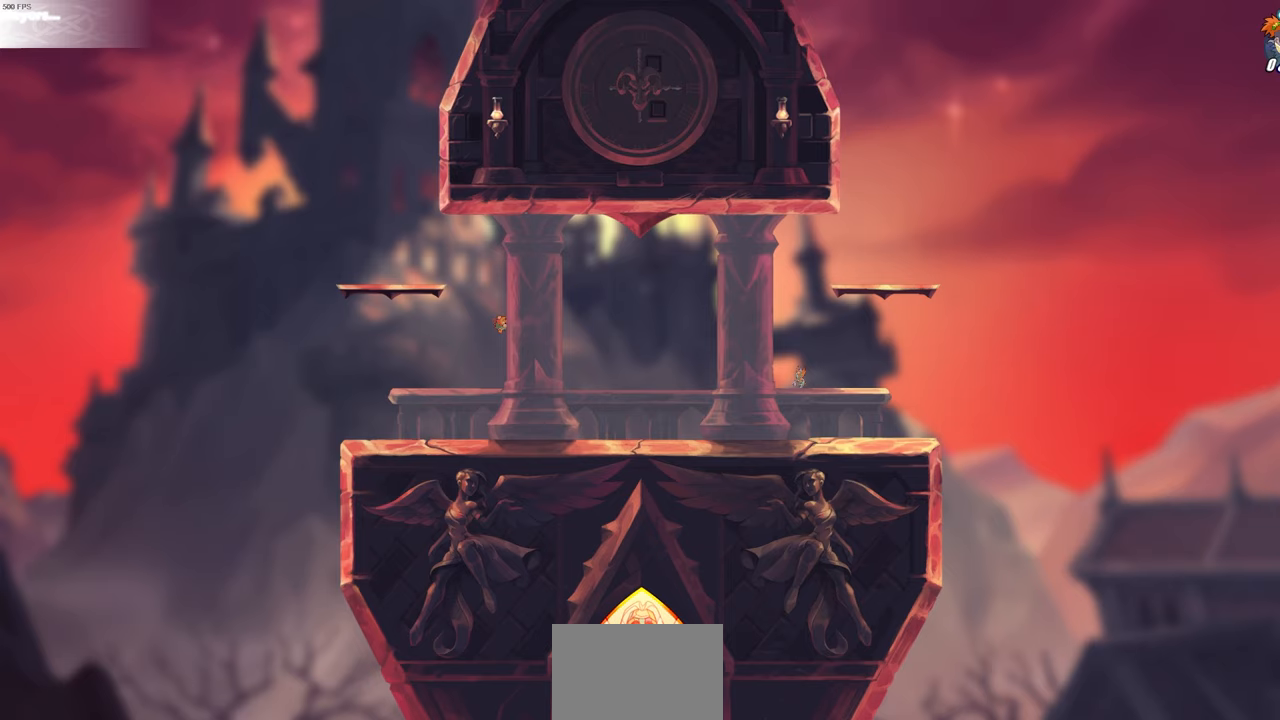
{"buttons": [], "left_stick": "center", "right_stick": "center", "events": []}
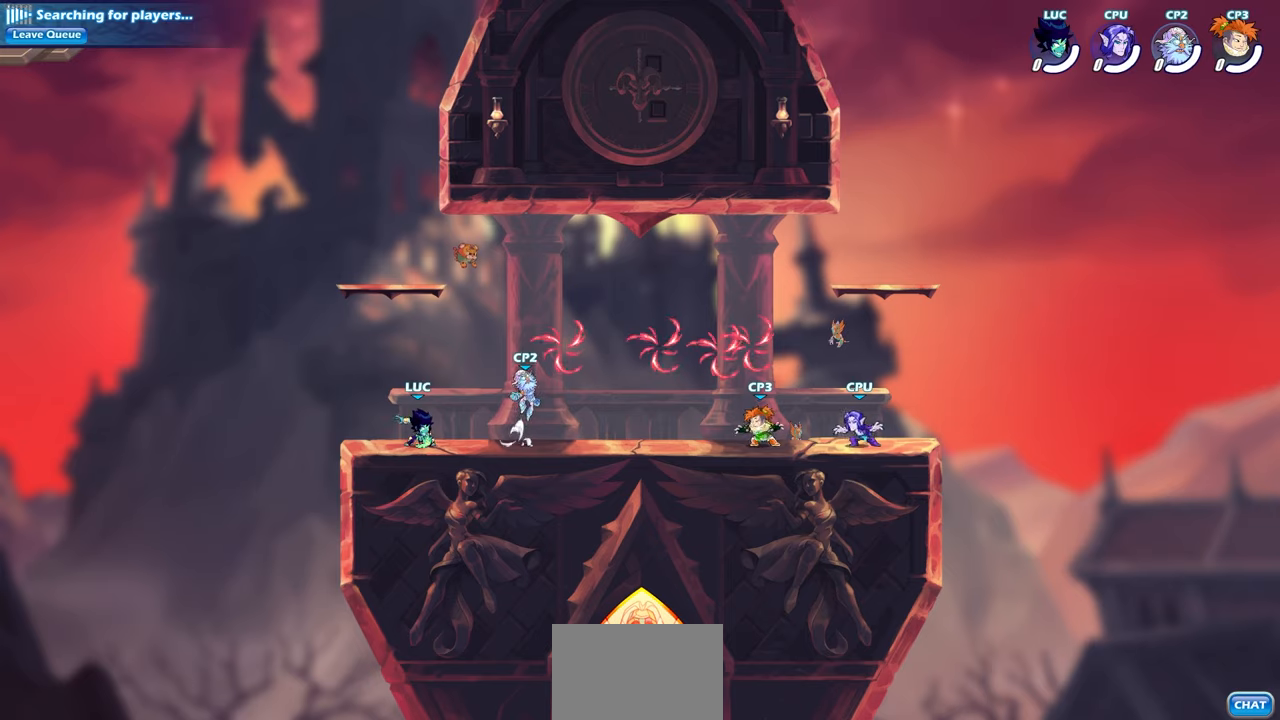
{"buttons": [], "left_stick": "center", "right_stick": "center", "events": []}
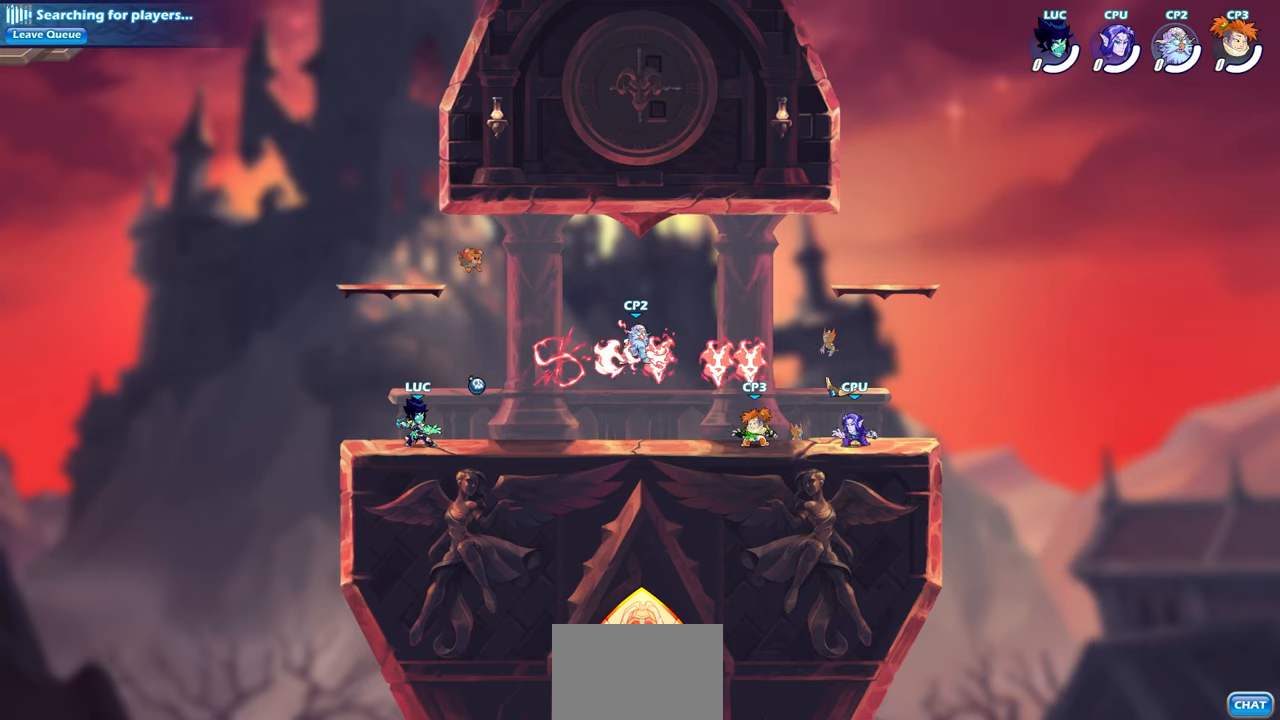
{"buttons": [], "left_stick": "center", "right_stick": "center", "events": [[217, "left_stick", "right"], [367, "R2", "down"], [433, "R2", "up"], [433, "left_stick", "center"]]}
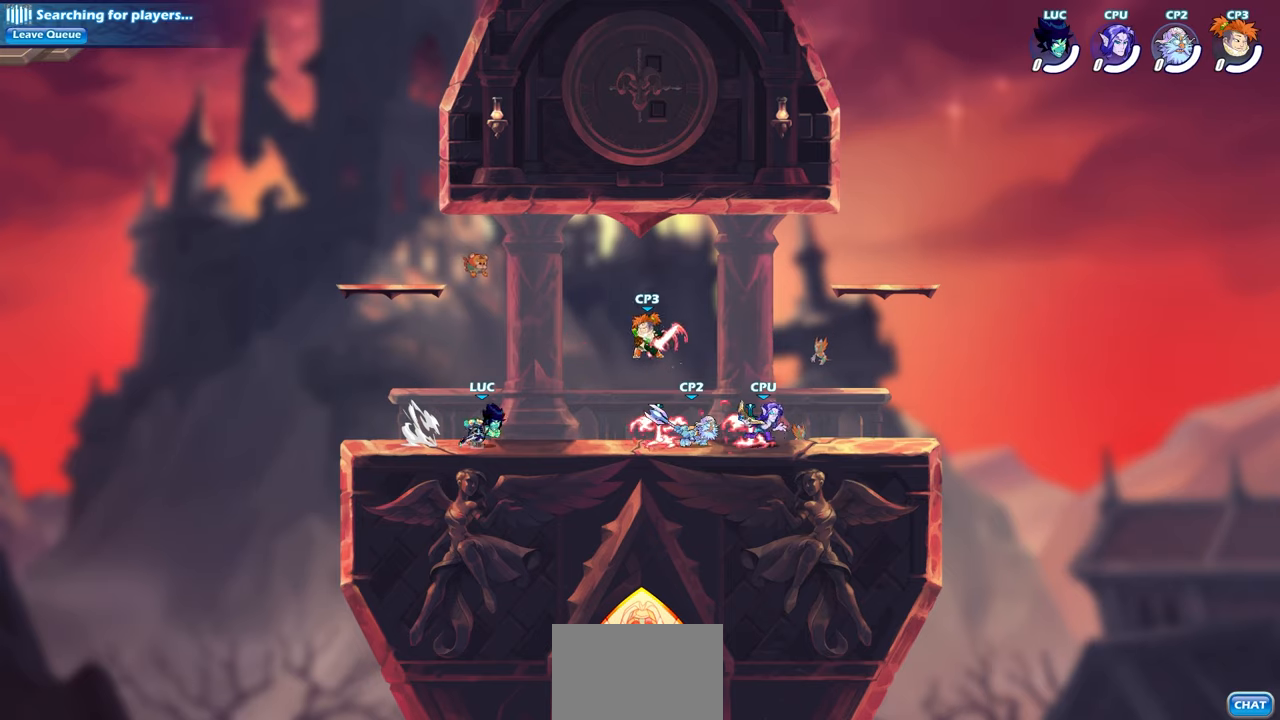
{"buttons": ["CROSS"], "left_stick": "right", "right_stick": "center", "events": [[33, "R1", "down"], [133, "R1", "up"], [233, "CROSS", "down"], [367, "CROSS", "up"], [483, "CROSS", "down"], [500, "left_stick", "right"]]}